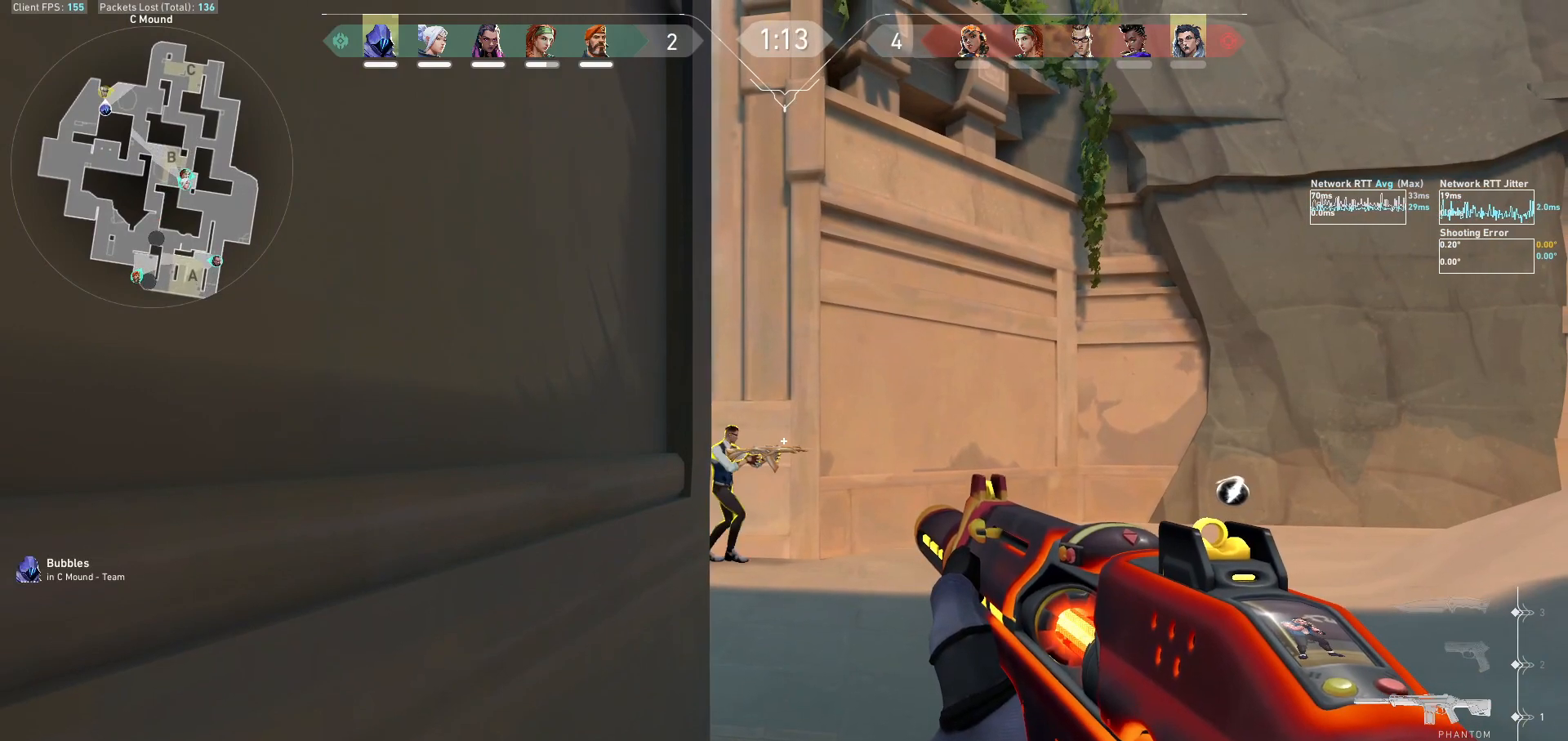
Gameplay with keyboard and mouse; each line is a JSON object with the keys and mouse buttons held at the frame after it. "events" lists presses ("down") and releases ("up") of "a", "ctrl", "d", "e", "f", "q", "r", "s", "shift", "space", "tab", "w", "mouse_left", "mouse_wheel", "mouse_right", "mouse_mb4" and "mouse_mb5" between this image and that frame as [ms after this image, input, new state], when the widget could be followed in between. "mouse_left", "mouse_wheel", "mouse_right", "mouse_mb4", "mouse_mb5" = the "left", "wheel", "right", "mb4", "mb5" buttons of the "mouse" list. No other keys are recorded. "wheel" means that the mouse wheel is clicked or scrolled. Not read: mouse_move.
{"keys": [], "mouse": ["left"], "events": [[100, "mouse_mb5", "up"], [233, "mouse_left", "down"]]}
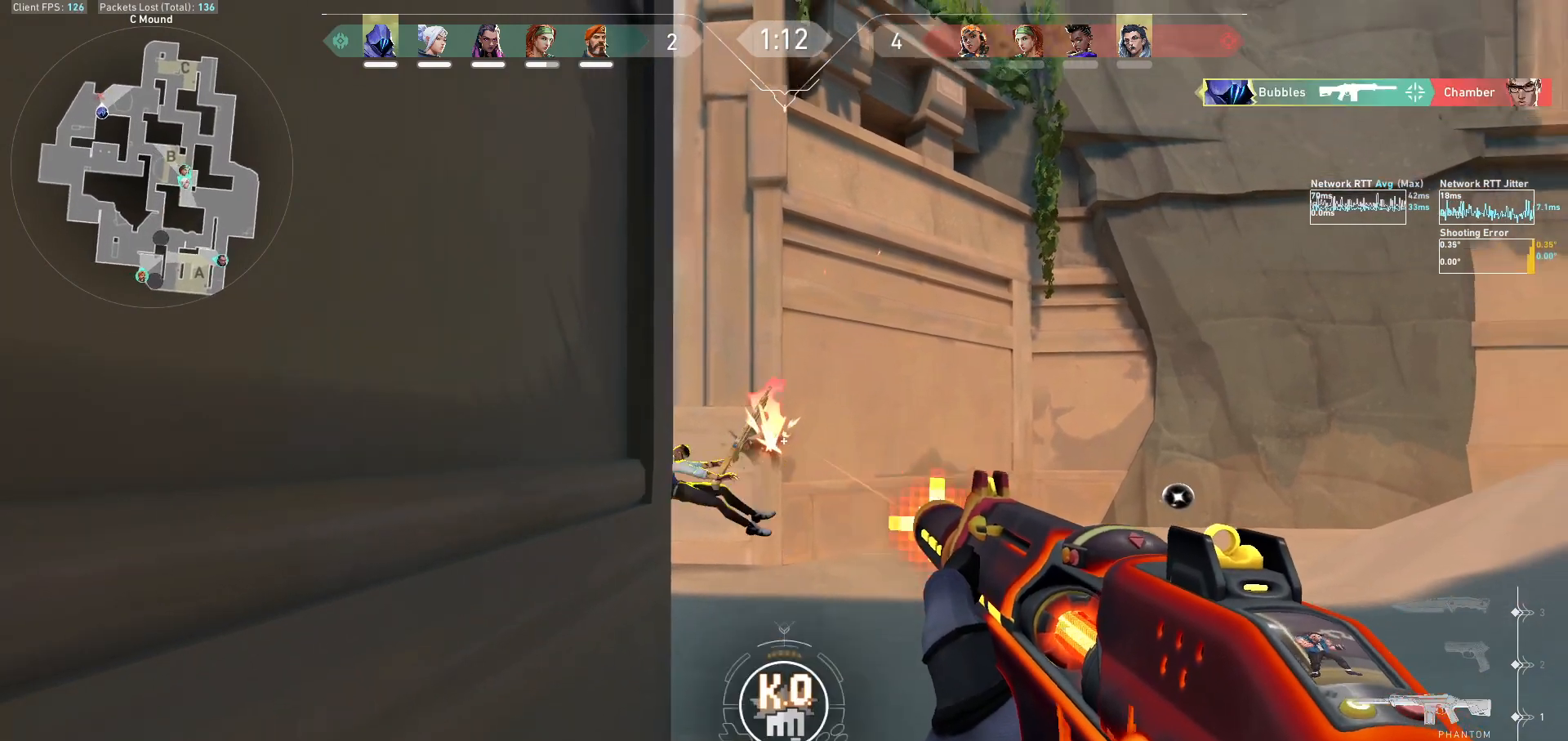
{"keys": [], "mouse": [], "events": [[133, "mouse_left", "up"], [200, "d", "down"], [267, "s", "down"], [333, "d", "up"], [433, "s", "up"]]}
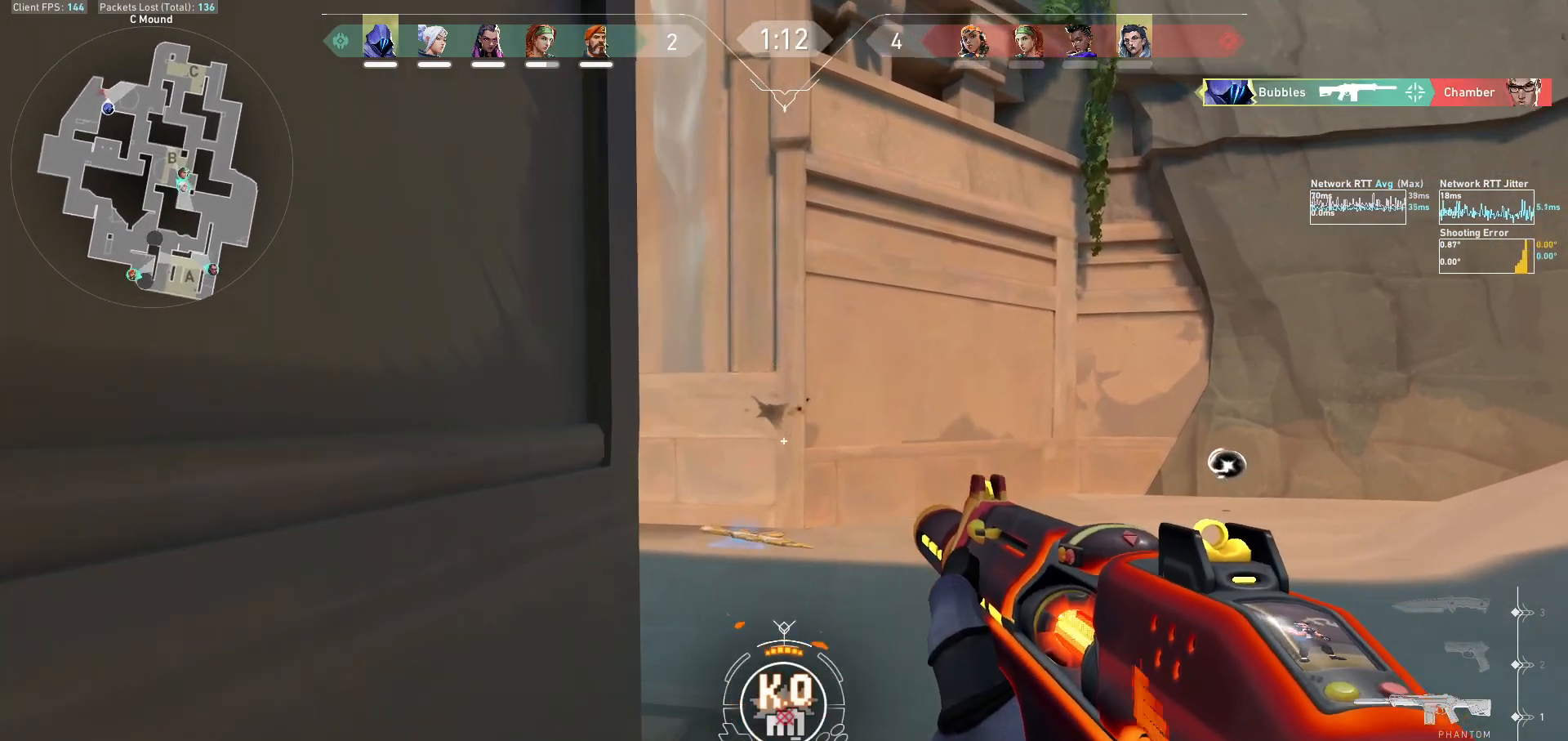
{"keys": [], "mouse": [], "events": [[167, "a", "down"], [467, "a", "up"]]}
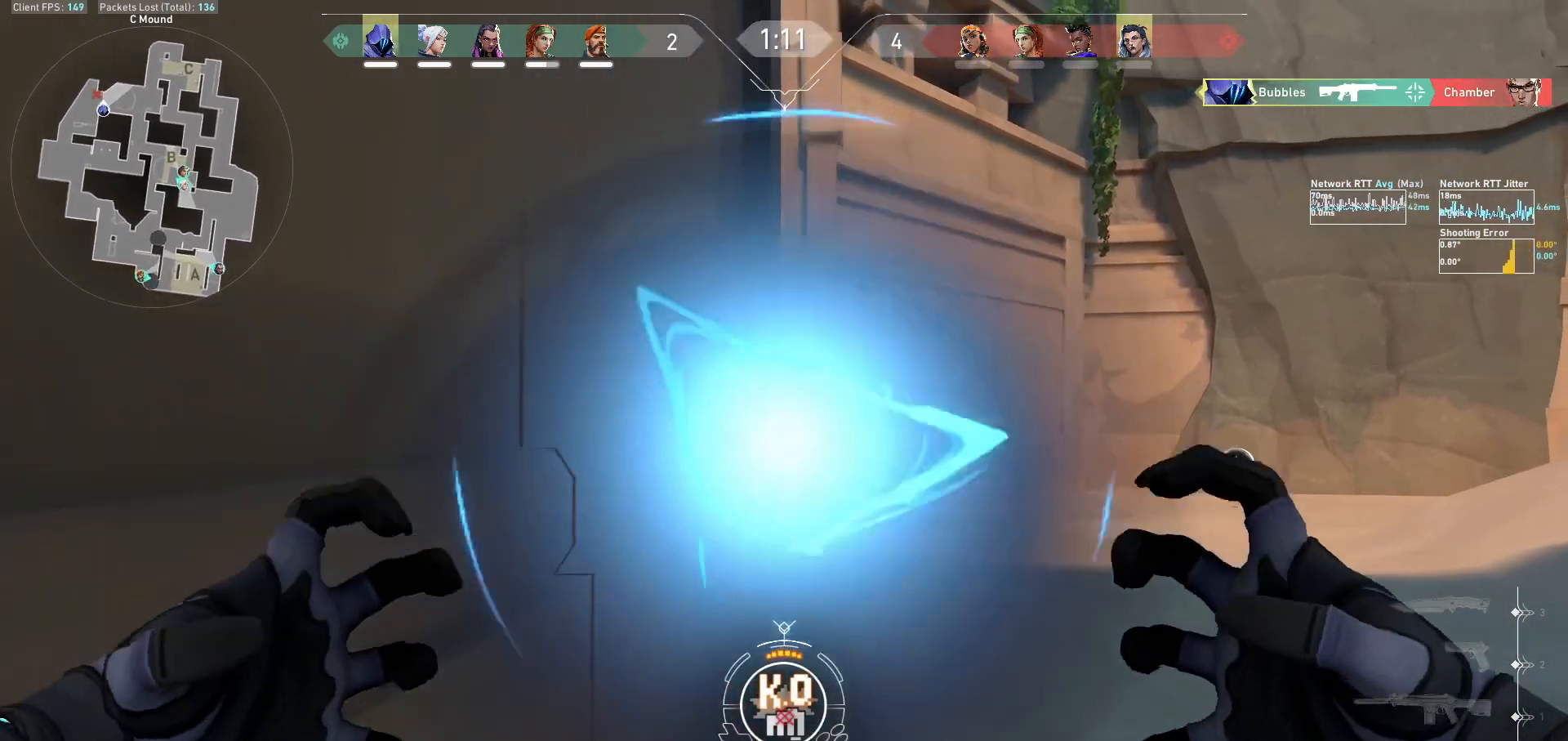
{"keys": [], "mouse": [], "events": []}
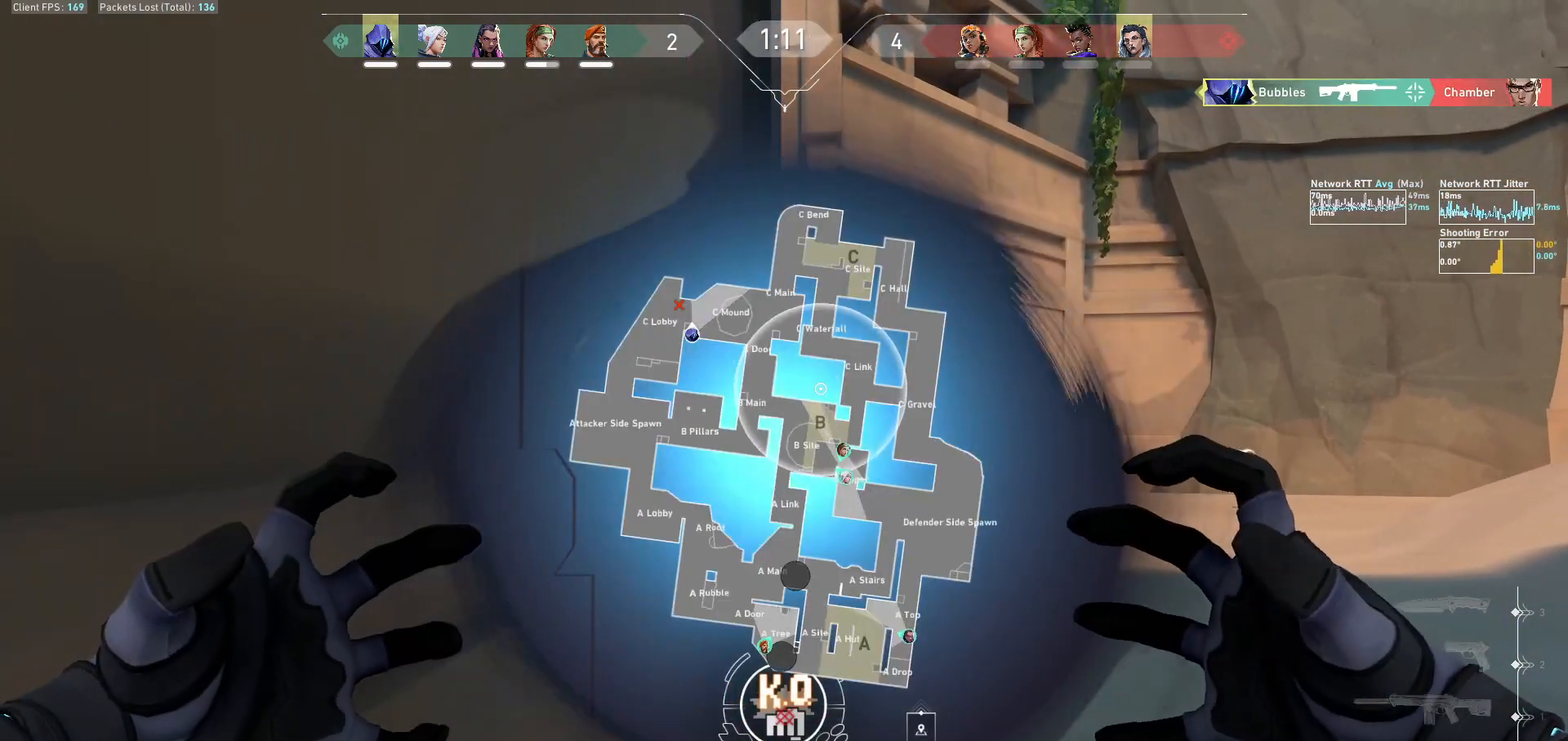
{"keys": [], "mouse": [], "events": [[367, "mouse_left", "down"], [433, "mouse_left", "up"]]}
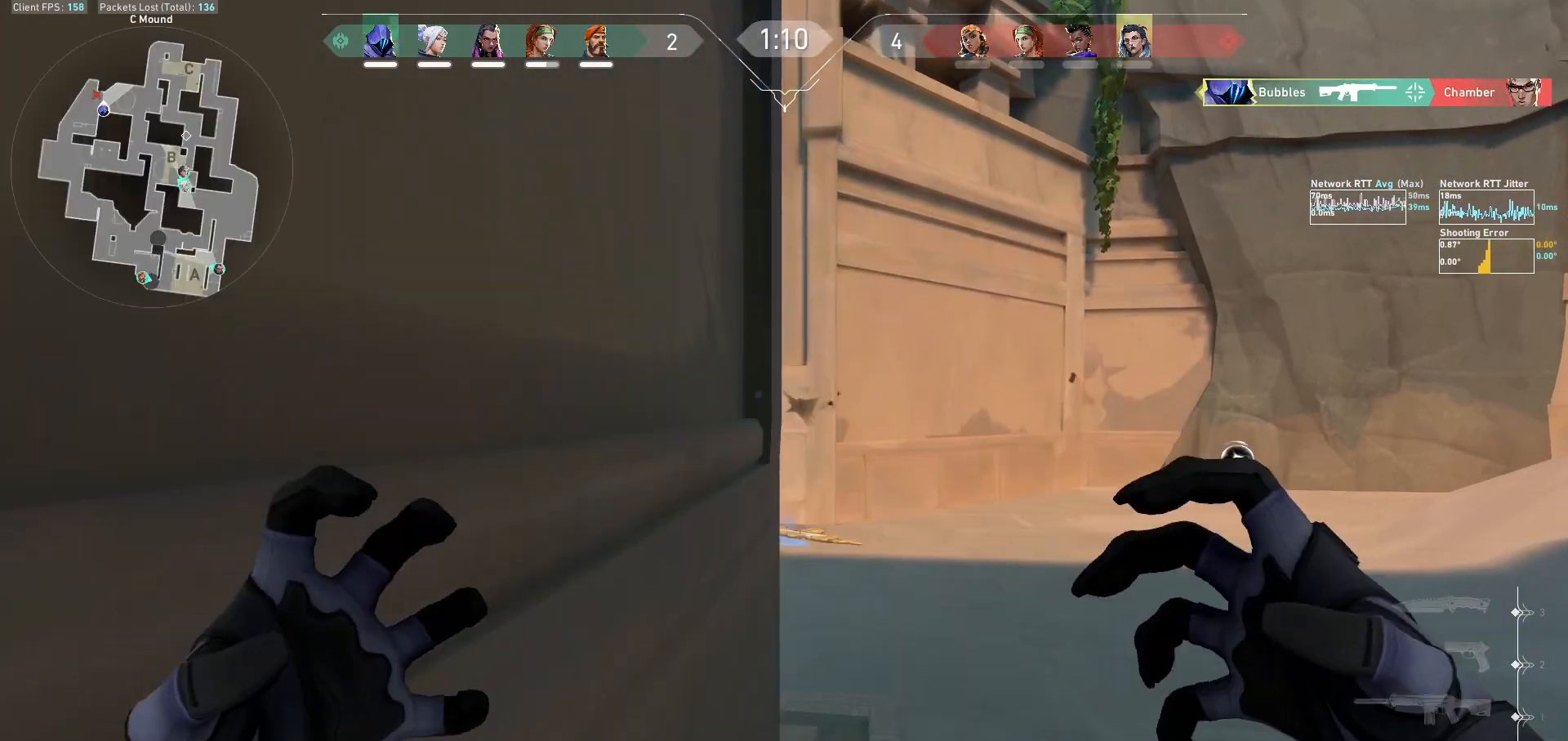
{"keys": [], "mouse": [], "events": []}
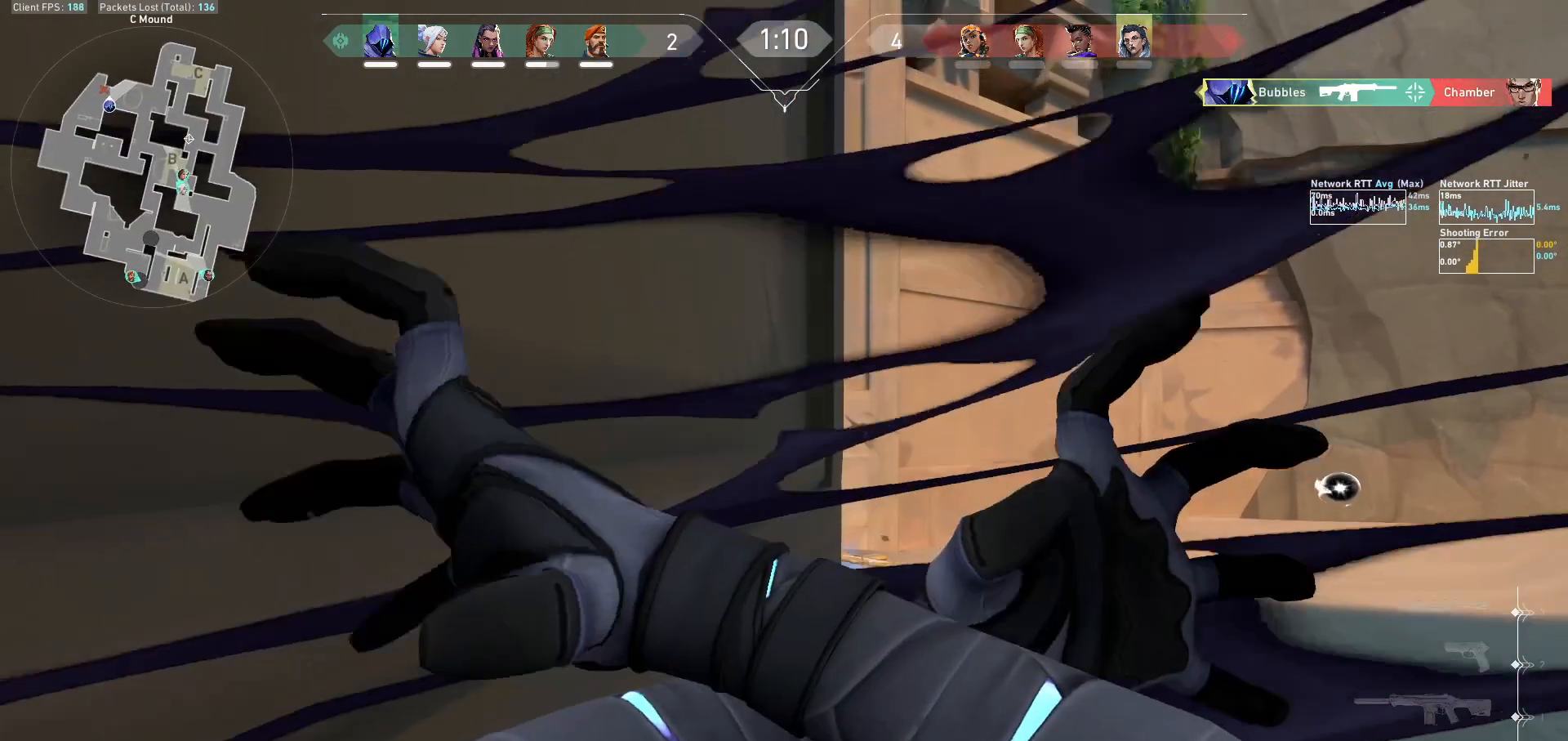
{"keys": [], "mouse": [], "events": []}
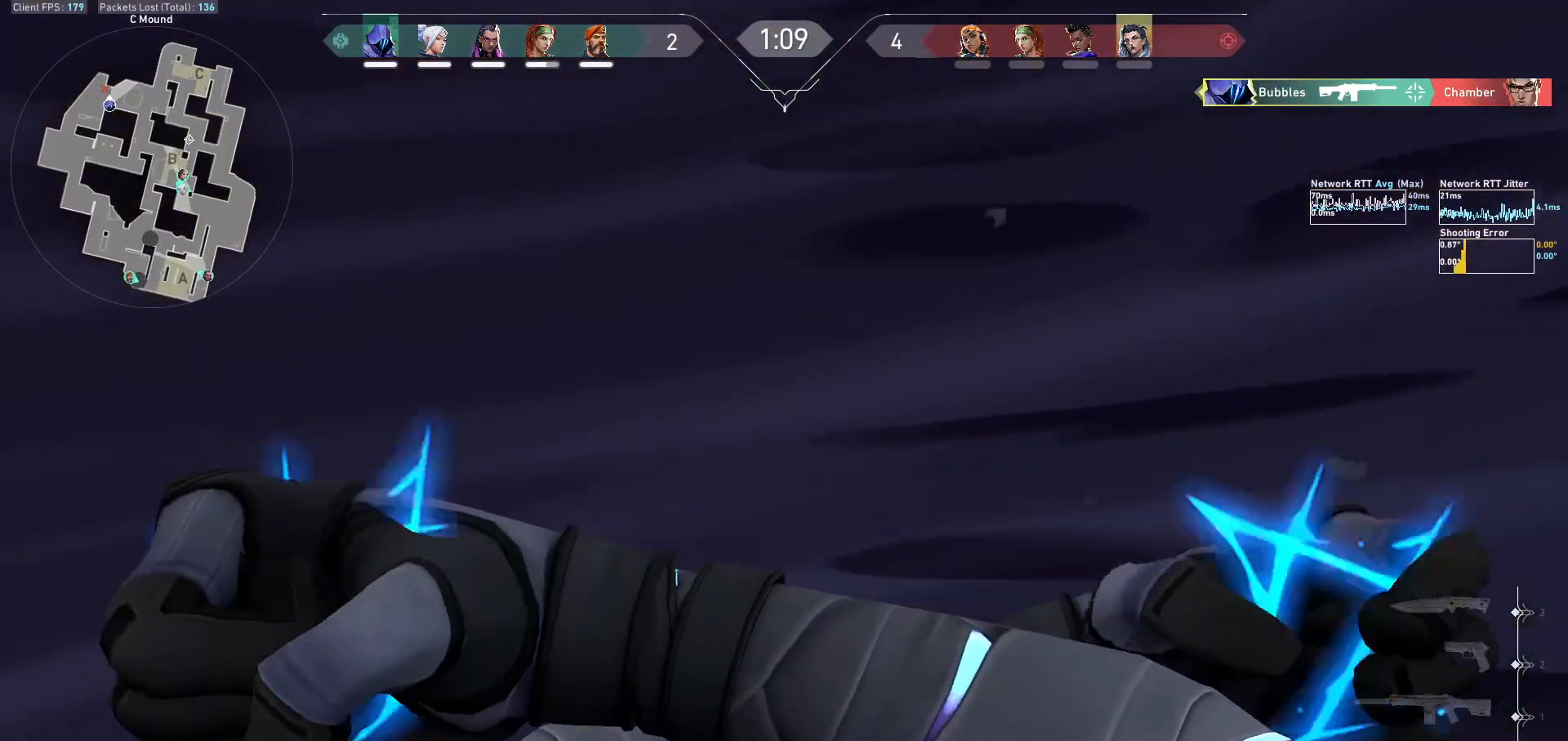
{"keys": [], "mouse": [], "events": []}
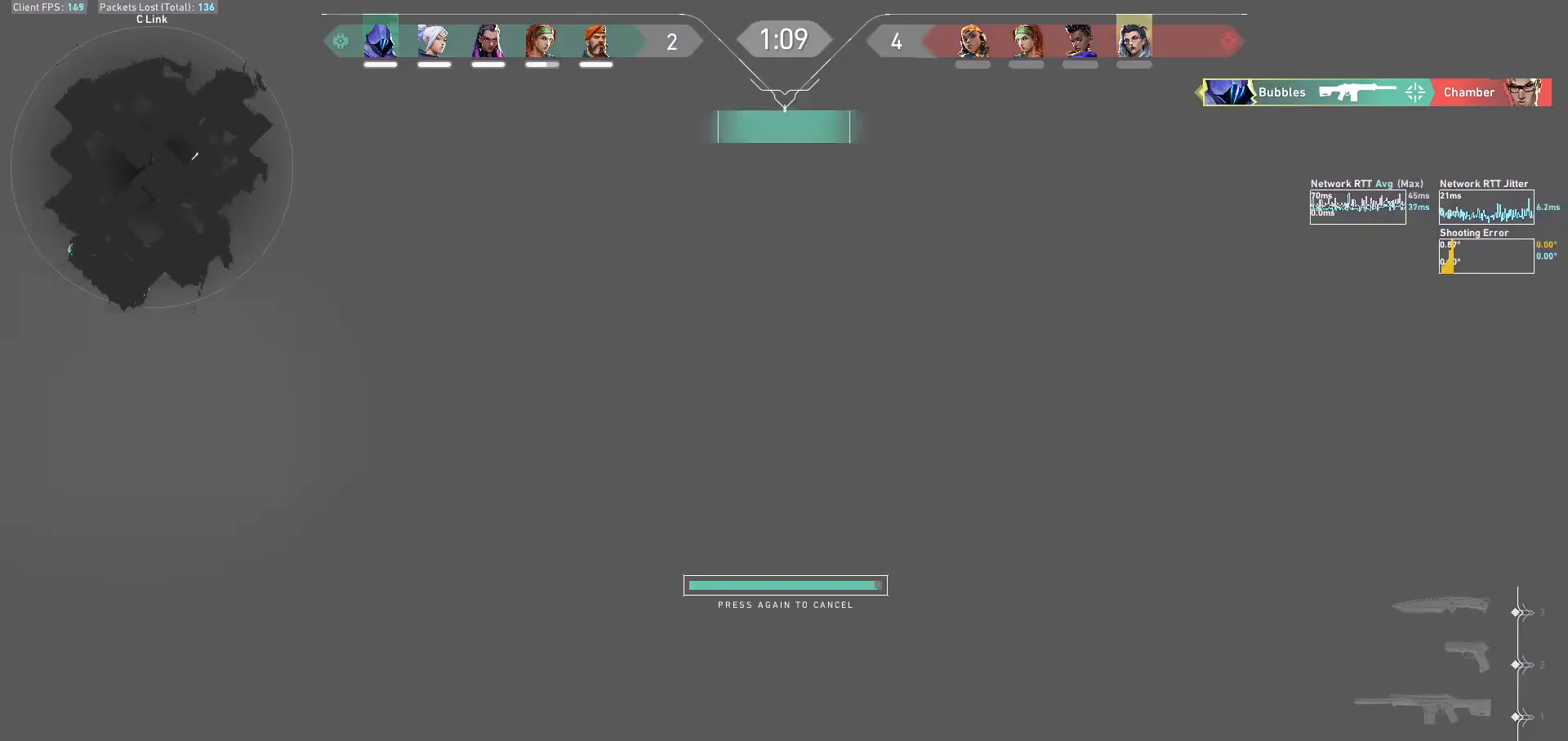
{"keys": [], "mouse": [], "events": []}
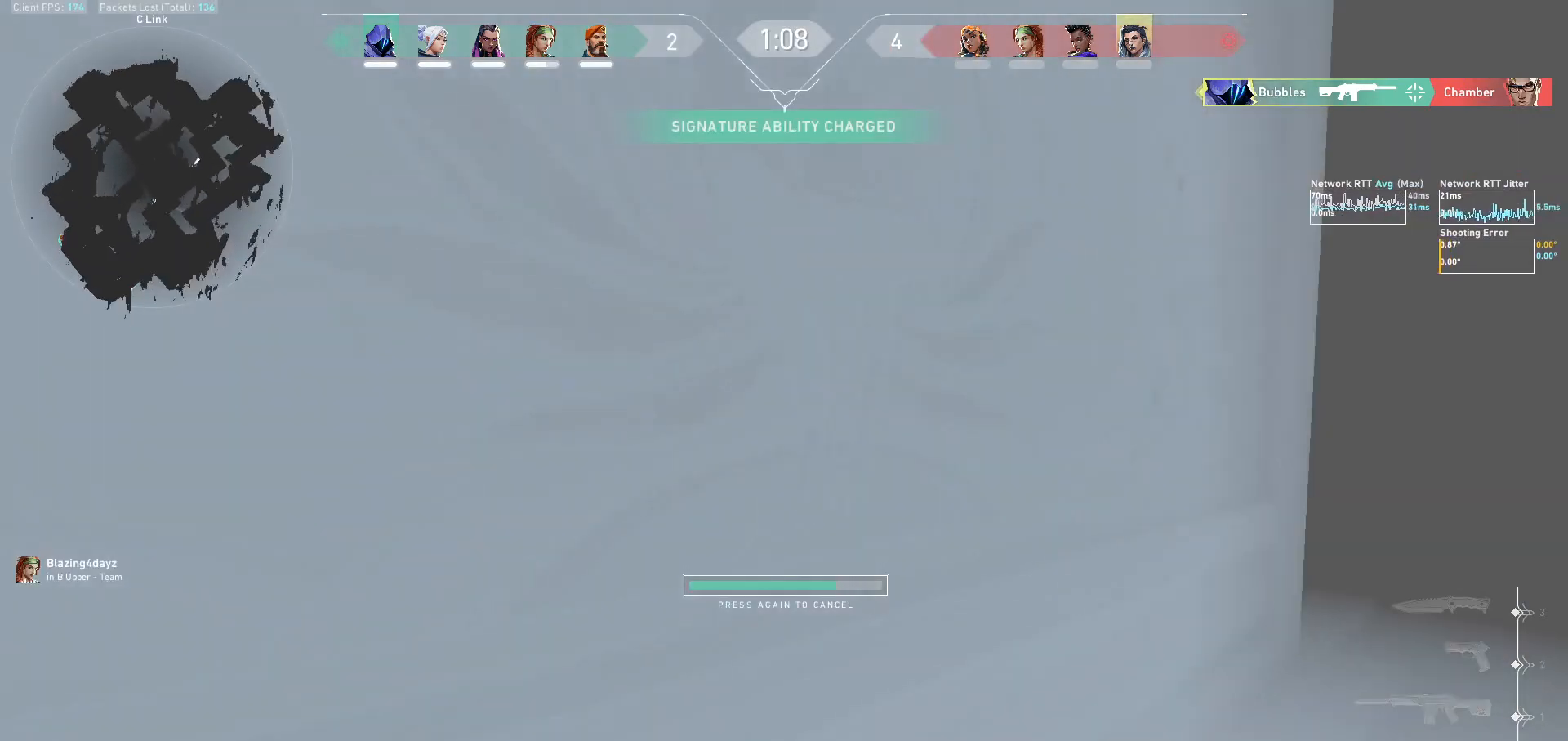
{"keys": [], "mouse": [], "events": []}
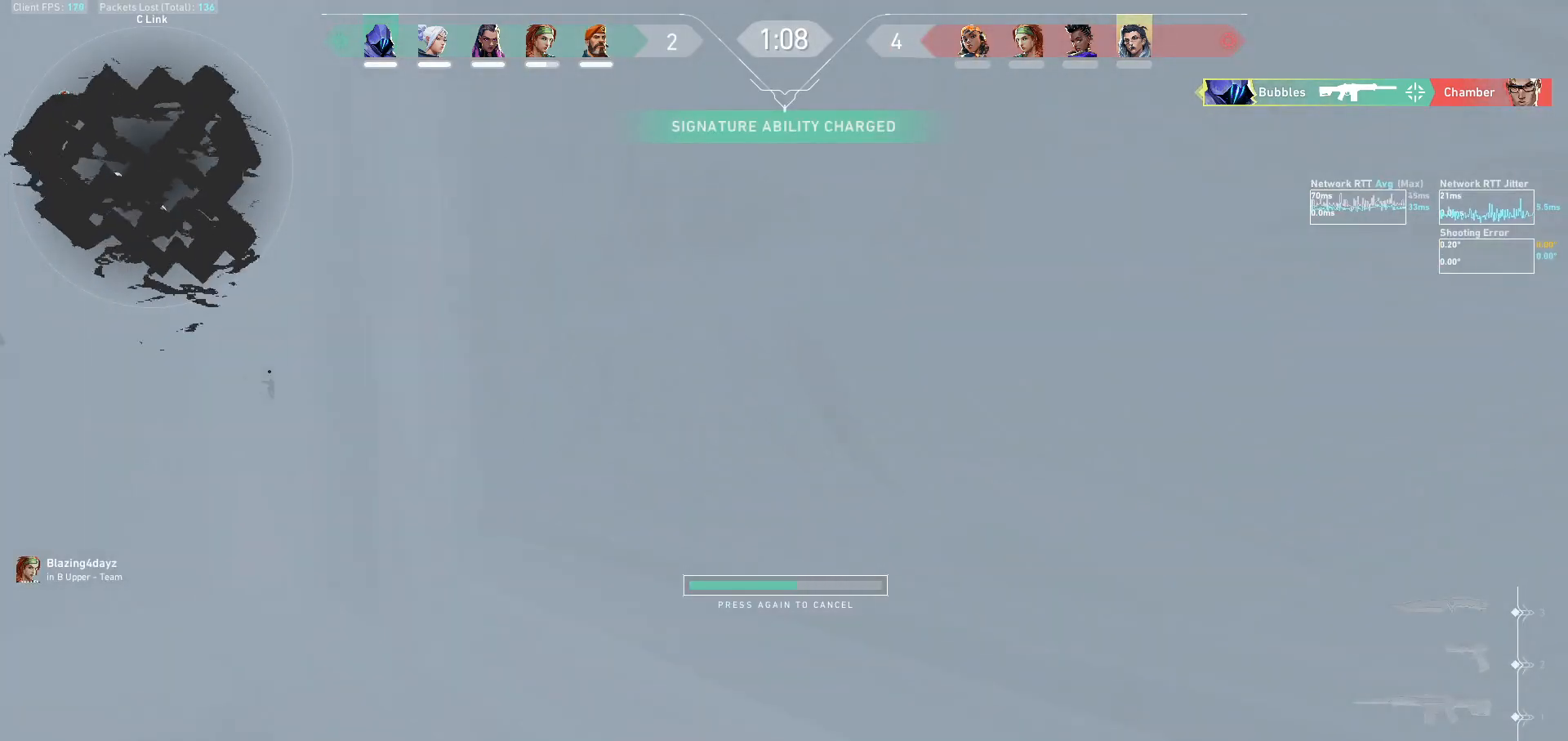
{"keys": [], "mouse": [], "events": []}
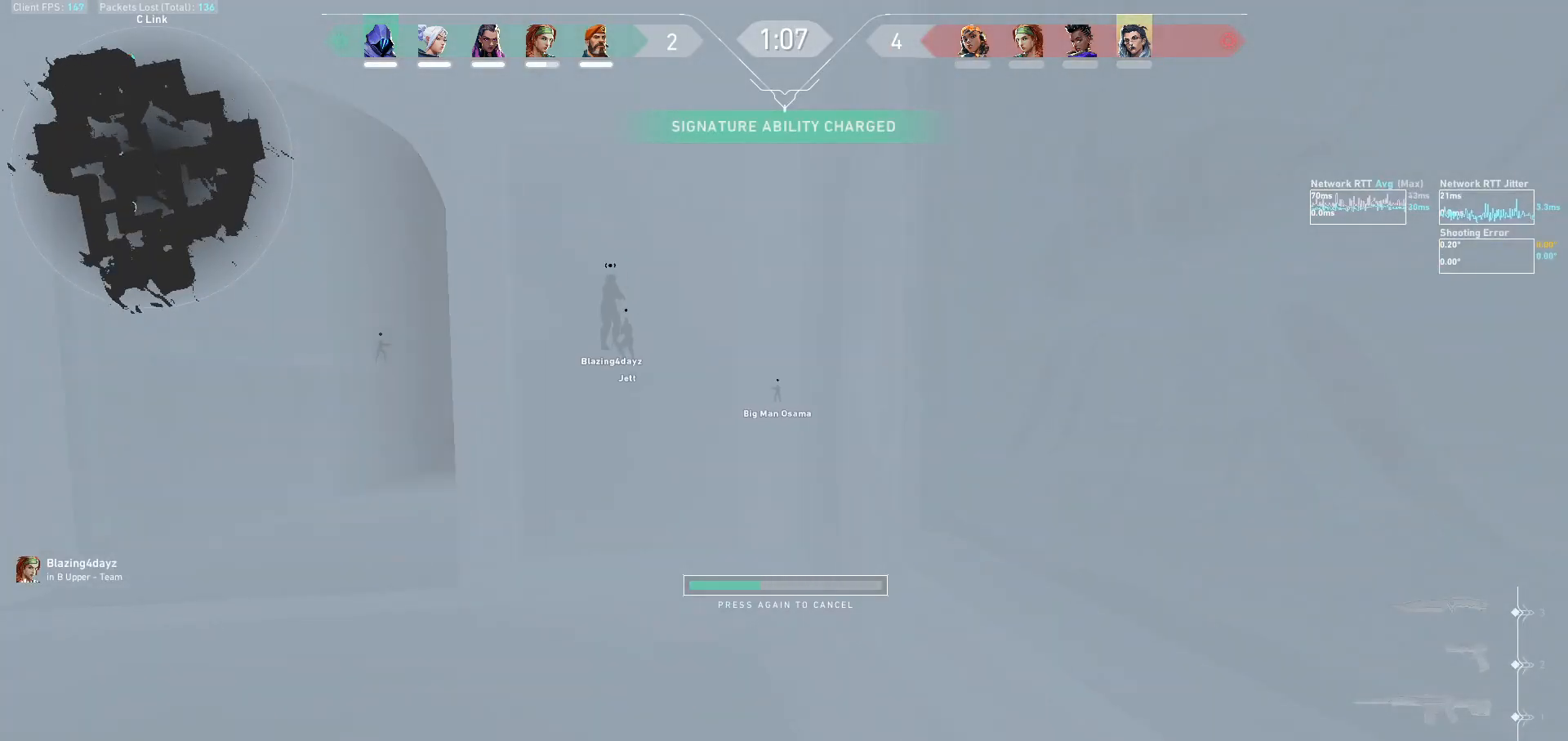
{"keys": [], "mouse": [], "events": [[133, "s", "down"], [200, "s", "up"]]}
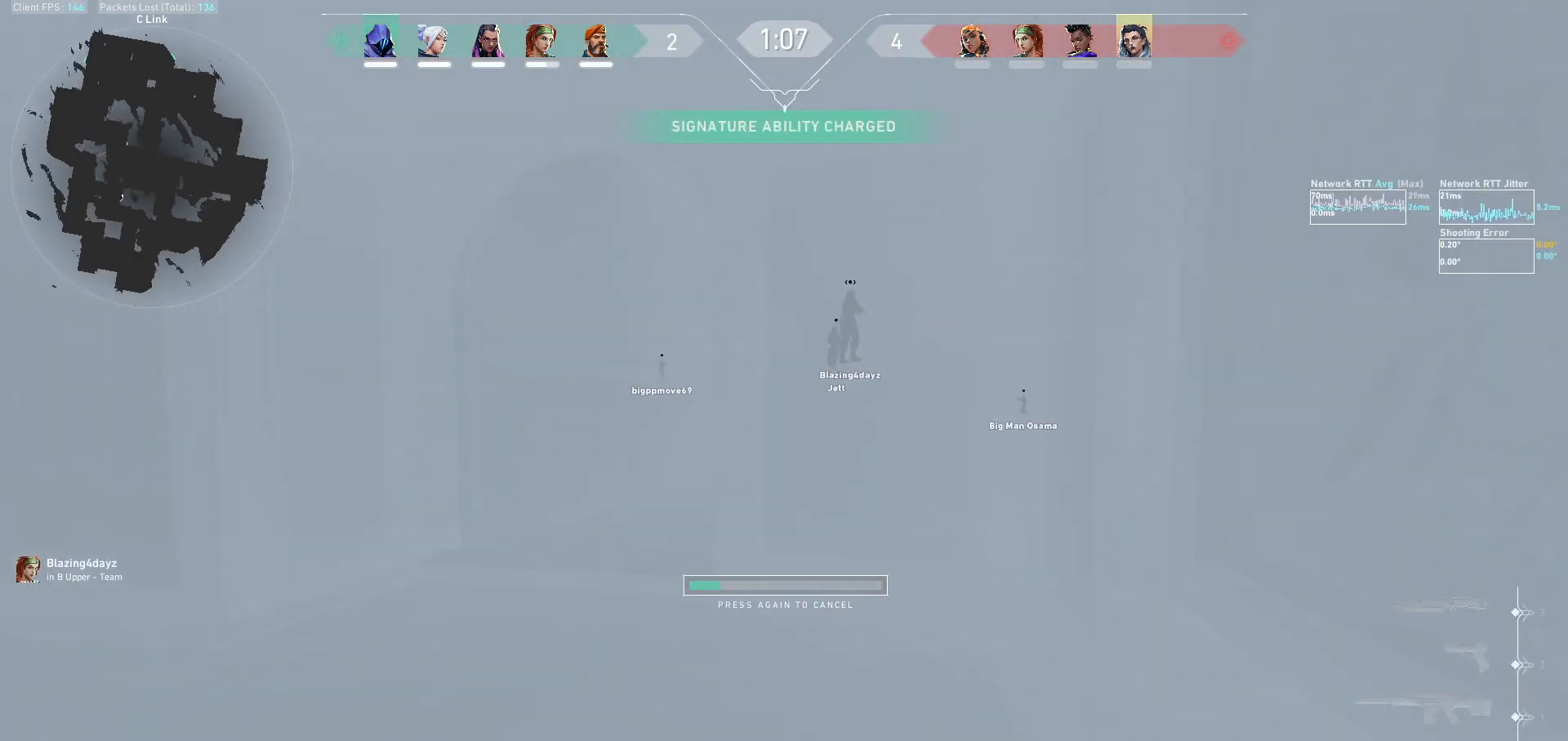
{"keys": ["w"], "mouse": [], "events": [[33, "w", "down"], [300, "a", "down"], [400, "a", "up"]]}
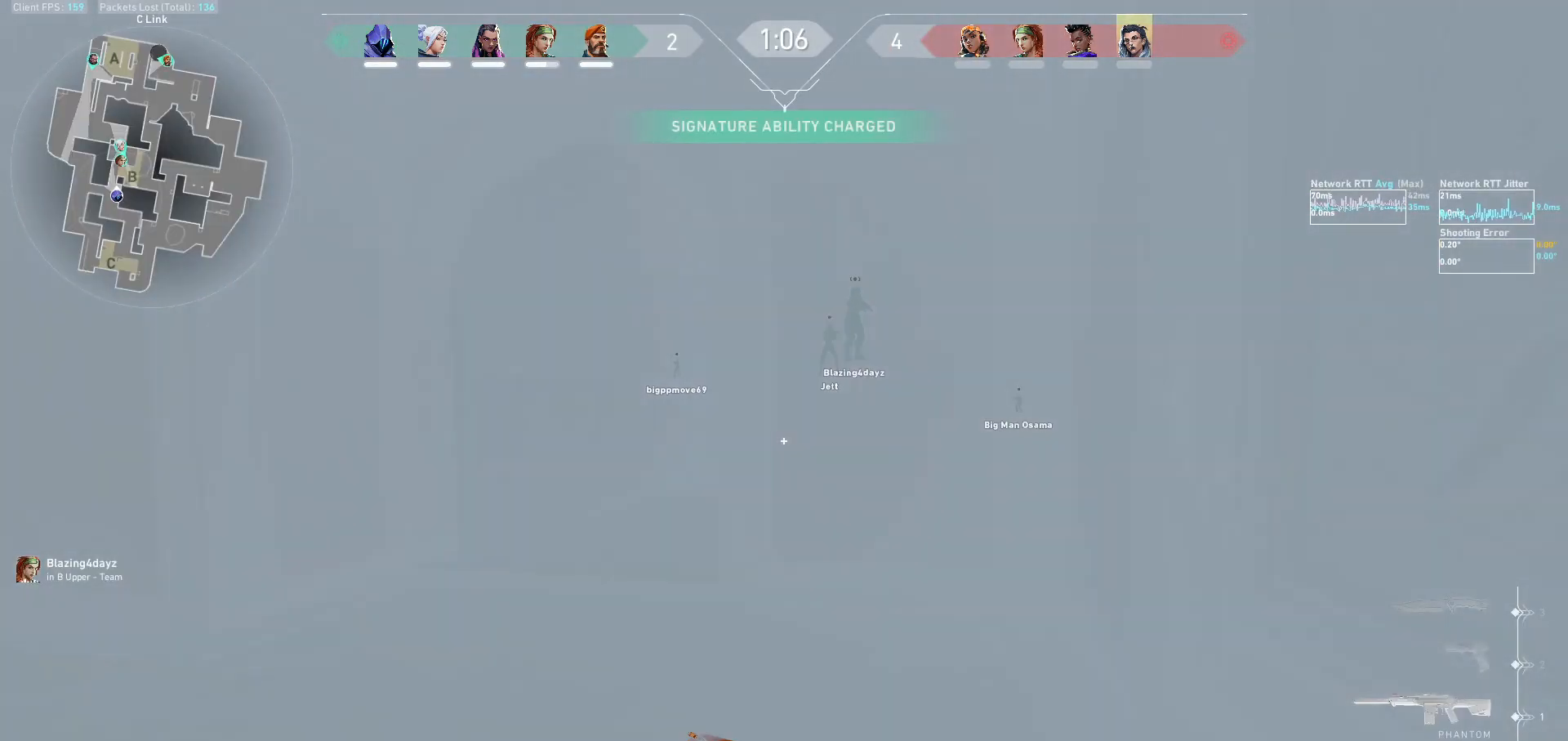
{"keys": ["a", "shift", "w"], "mouse": [], "events": [[167, "a", "down"], [167, "shift", "down"]]}
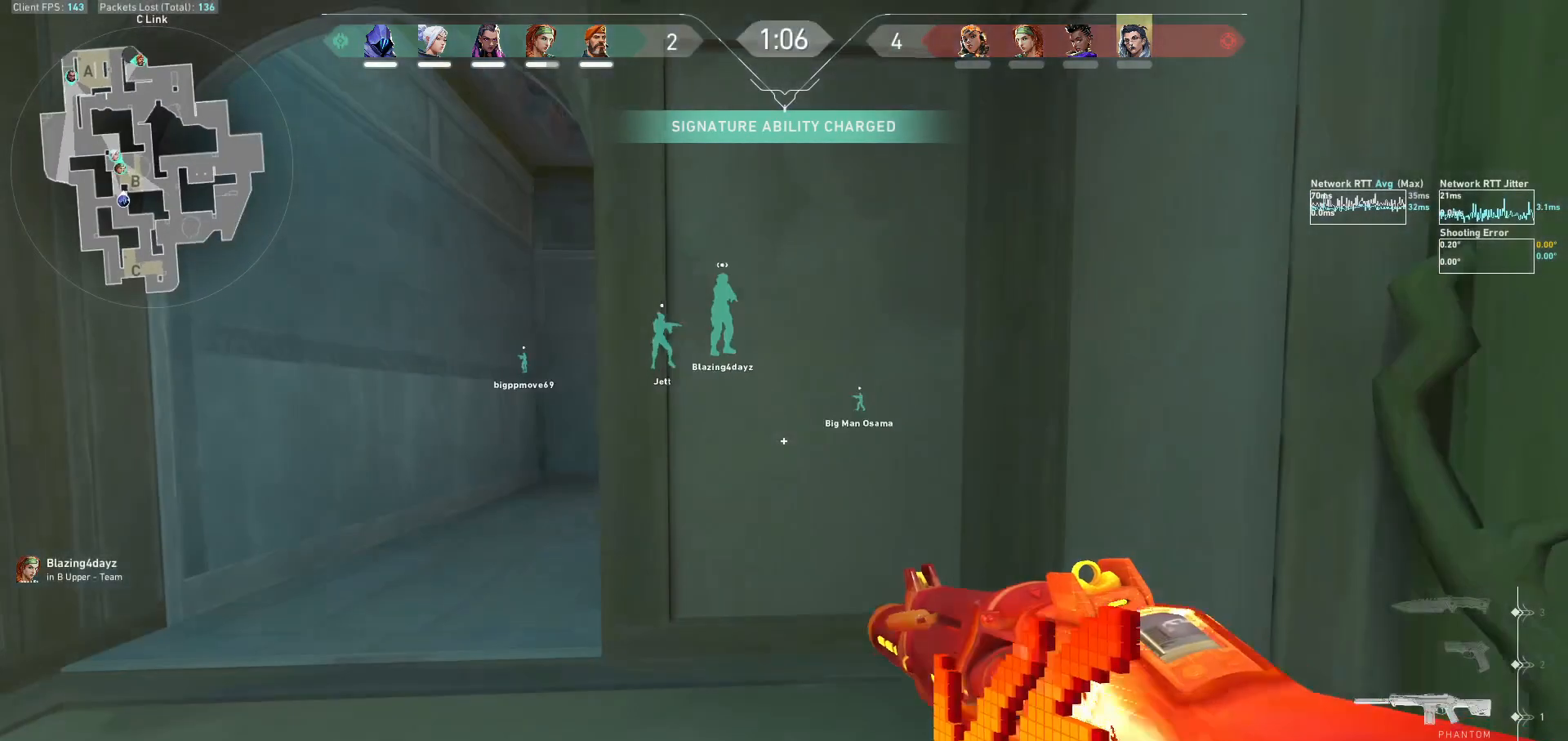
{"keys": ["a", "shift", "w"], "mouse": [], "events": []}
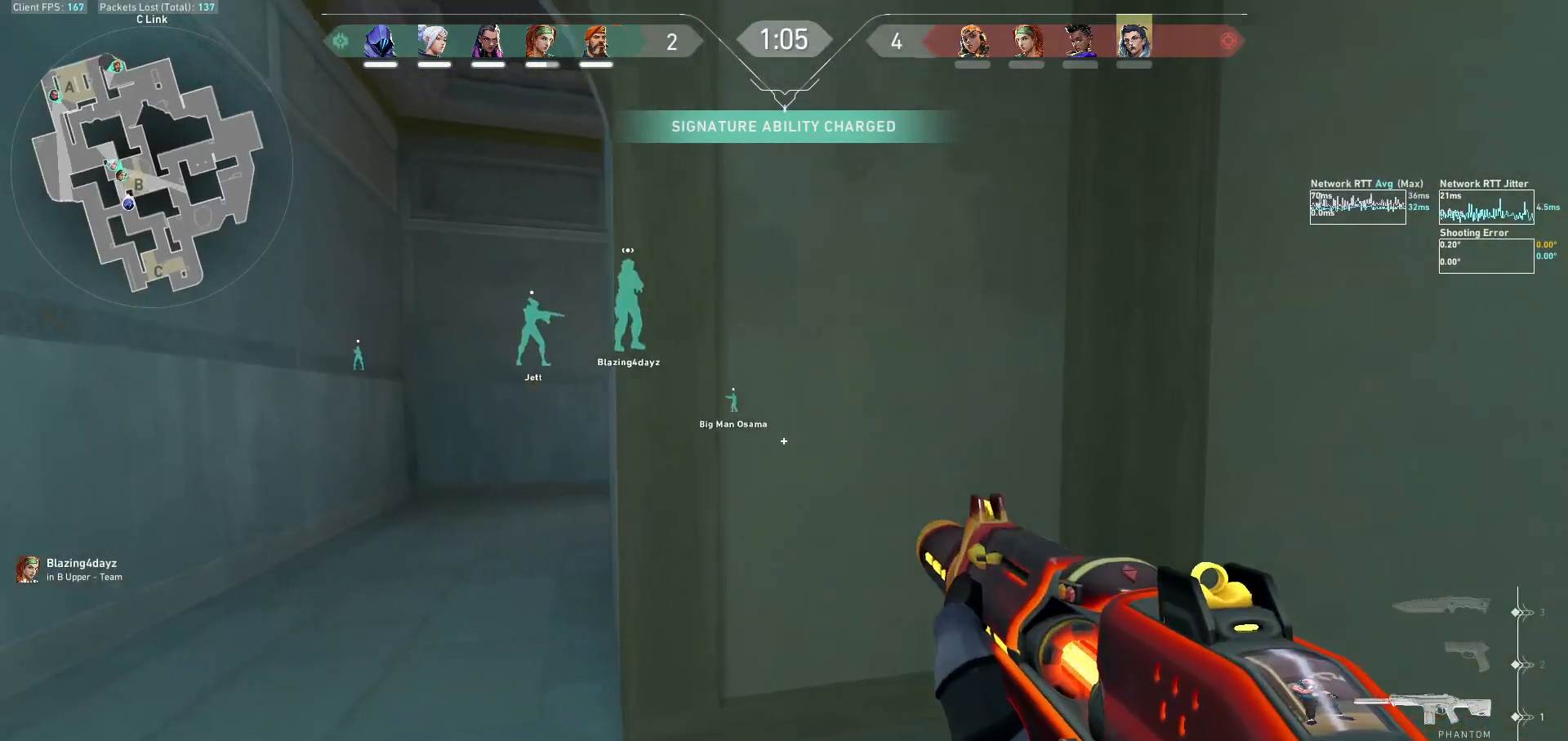
{"keys": ["a", "shift", "w"], "mouse": [], "events": []}
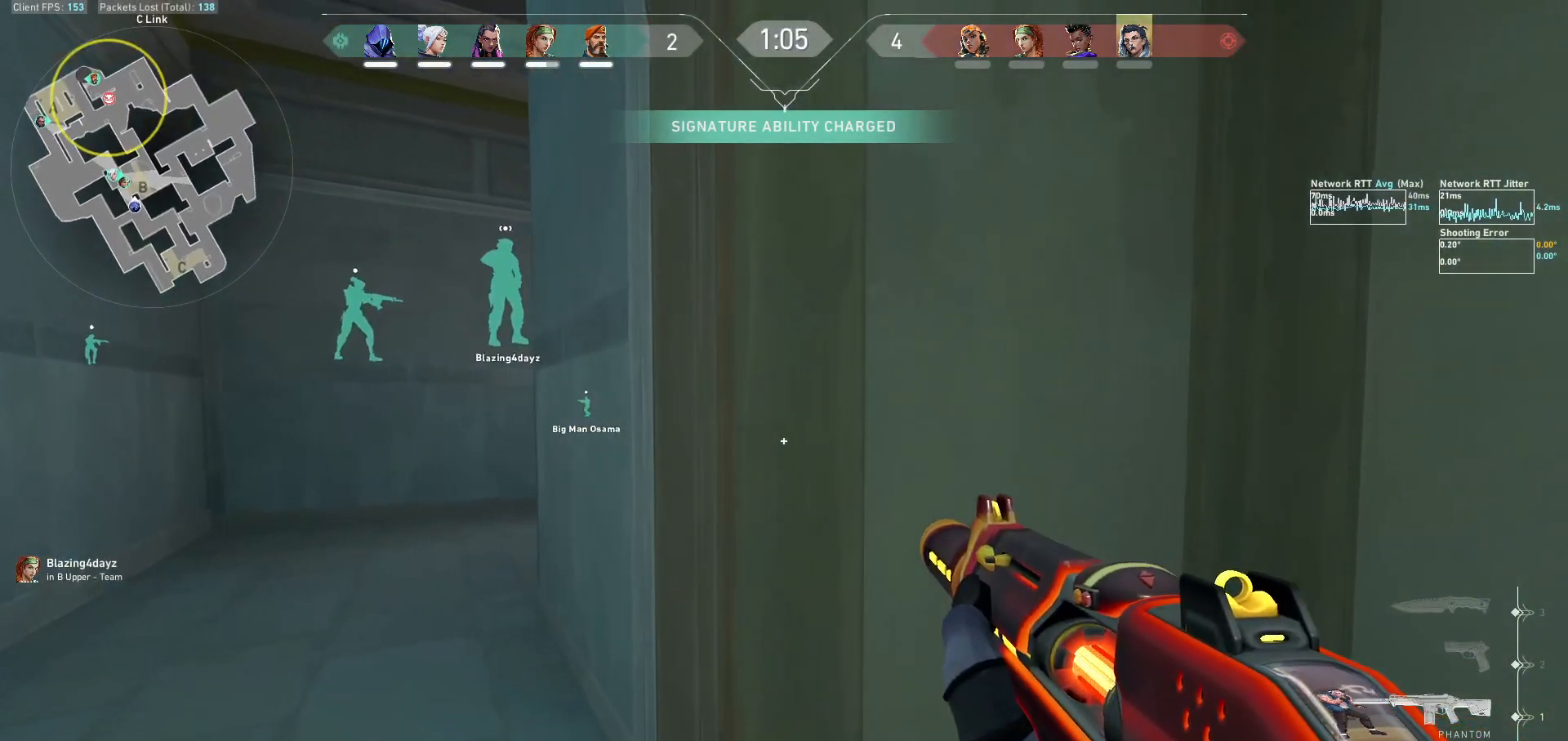
{"keys": ["a", "shift", "w"], "mouse": [], "events": []}
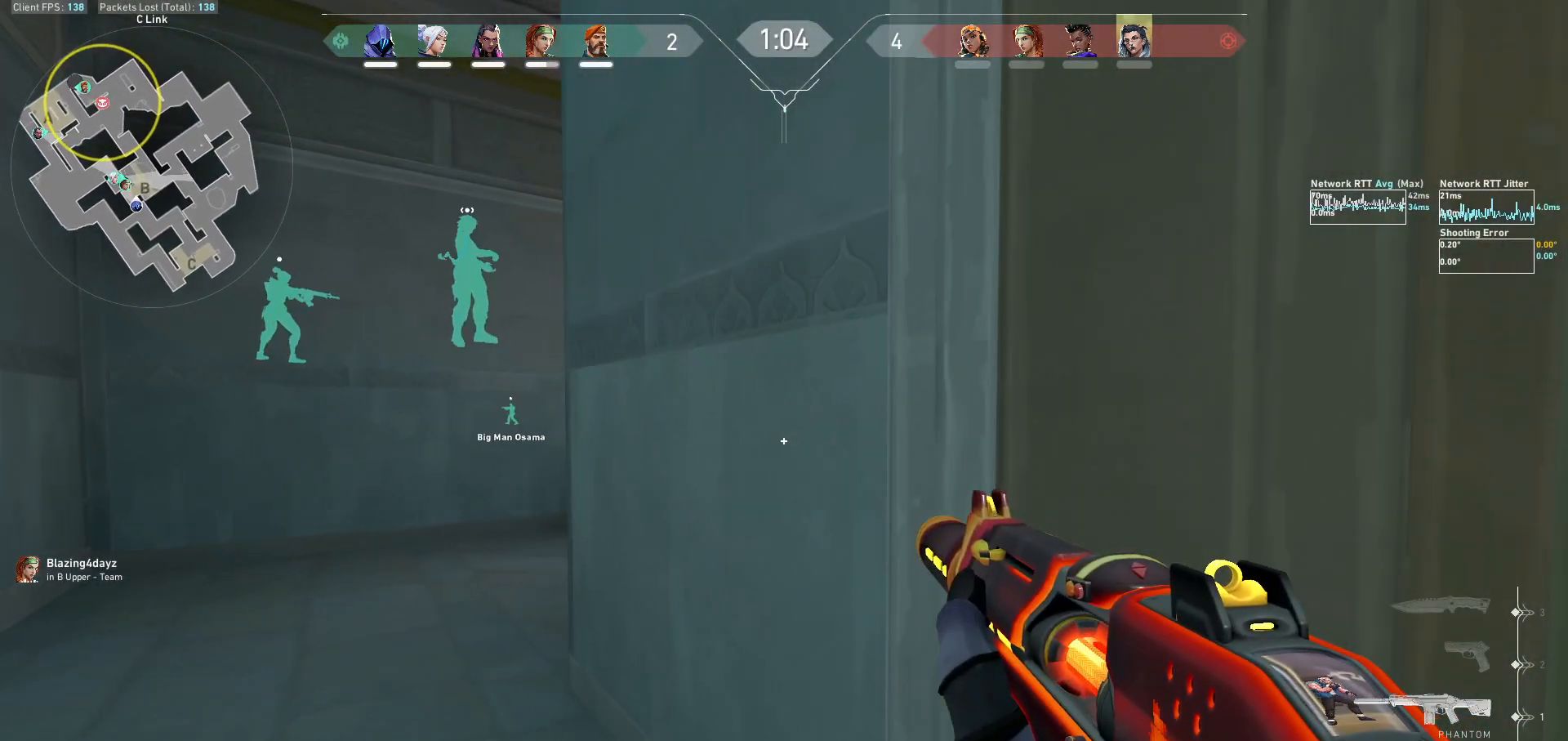
{"keys": ["d"], "mouse": [], "events": [[233, "a", "up"], [333, "q", "down"], [400, "q", "up"], [400, "shift", "up"], [400, "w", "up"], [500, "d", "down"]]}
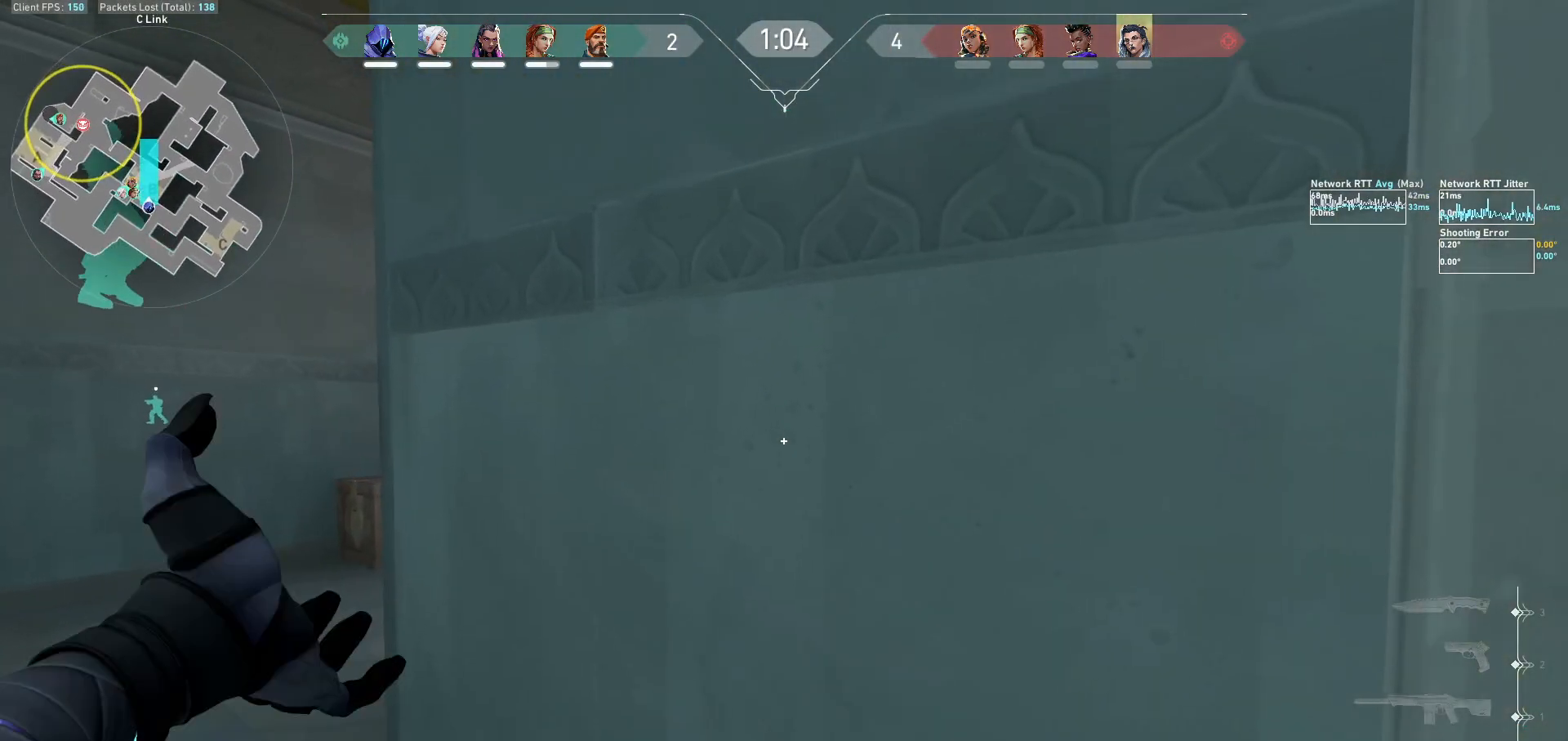
{"keys": [], "mouse": [], "events": [[200, "d", "up"]]}
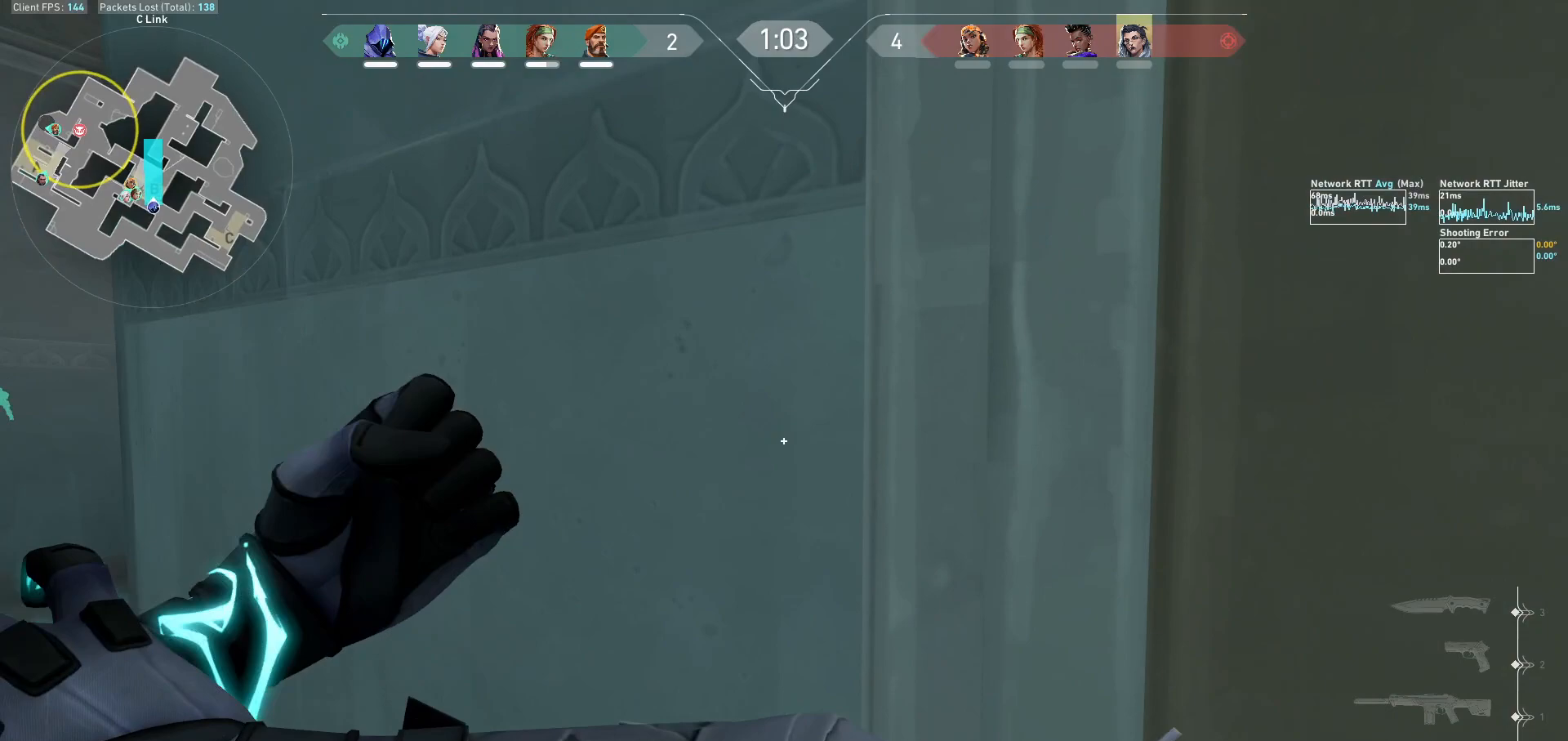
{"keys": ["d"], "mouse": [], "events": [[67, "d", "down"], [233, "d", "up"], [433, "d", "down"]]}
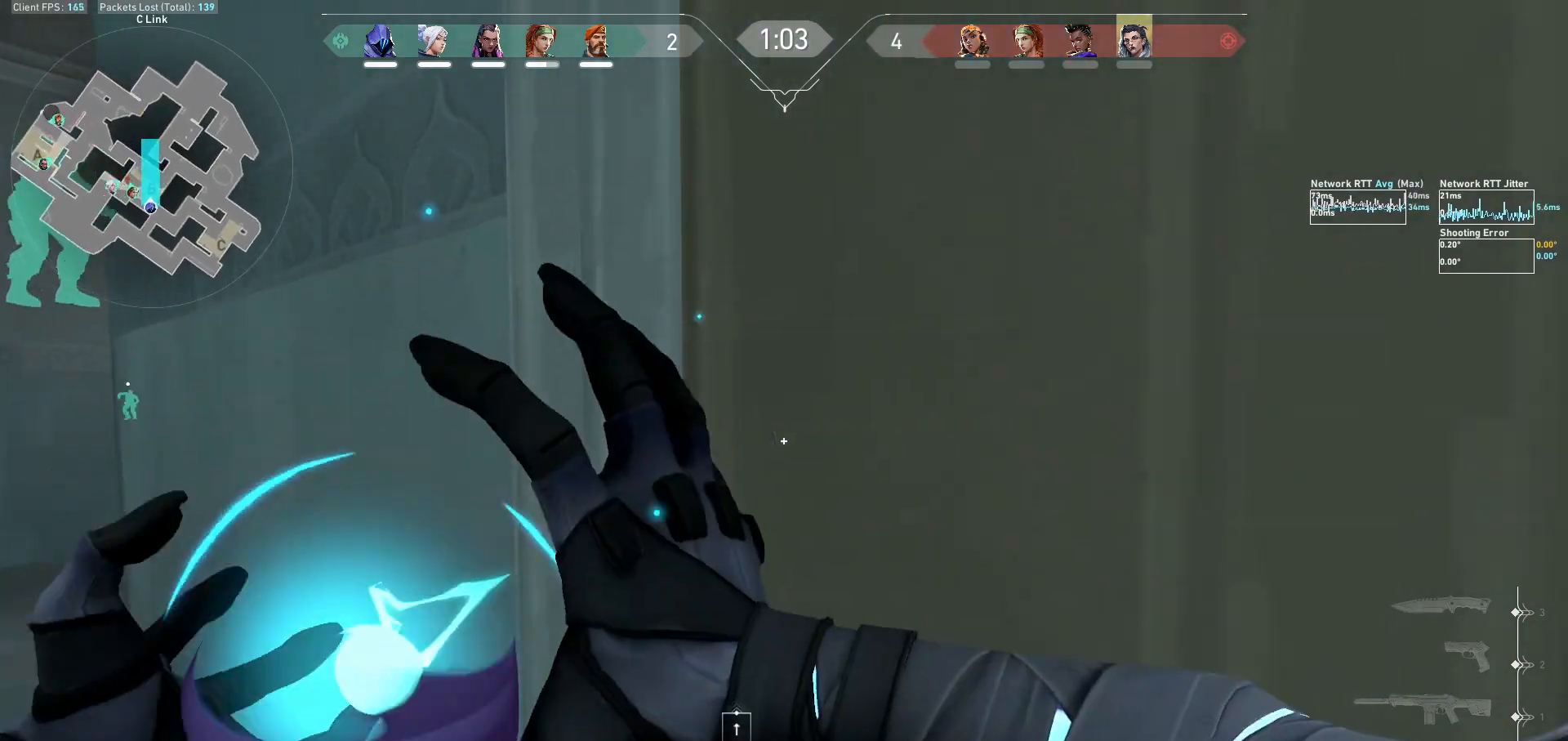
{"keys": ["a"], "mouse": ["left"], "events": [[100, "a", "down"], [133, "d", "up"], [300, "mouse_left", "down"], [400, "mouse_left", "up"], [467, "mouse_left", "down"]]}
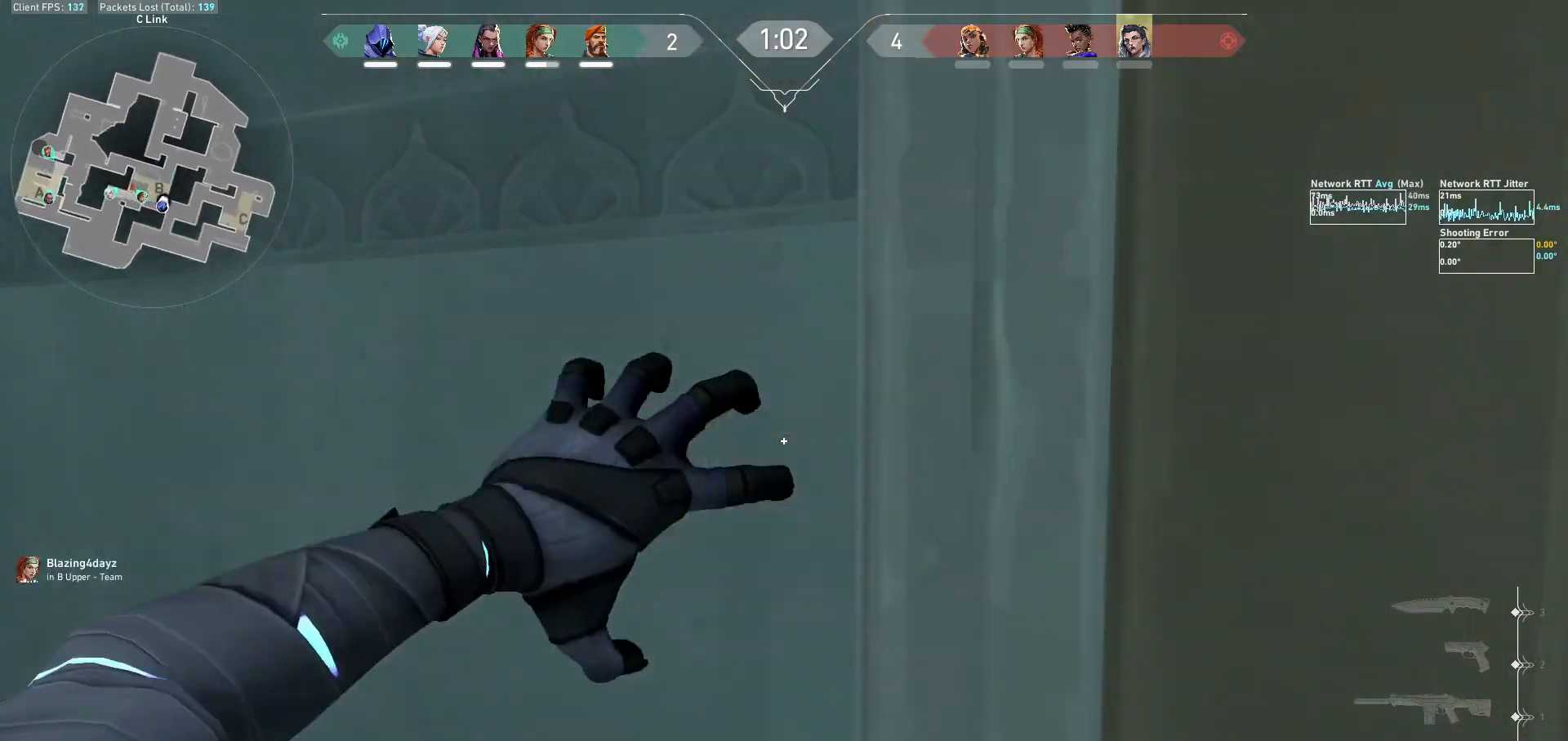
{"keys": ["a", "s"], "mouse": [], "events": [[33, "a", "up"], [67, "mouse_left", "up"], [100, "w", "down"], [200, "w", "up"], [300, "a", "down"], [300, "s", "down"]]}
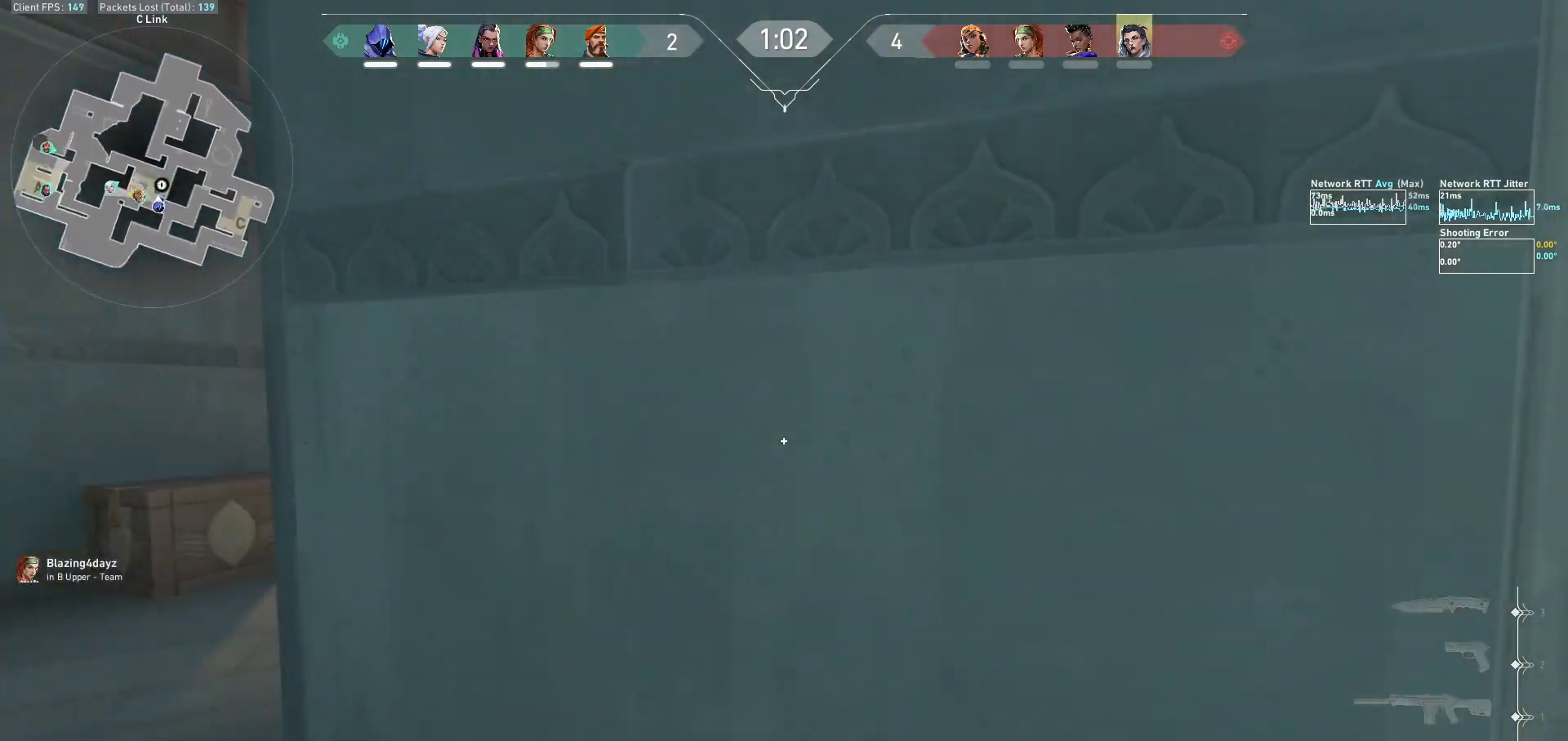
{"keys": ["a"], "mouse": [], "events": [[167, "a", "up"], [167, "s", "up"], [267, "a", "down"]]}
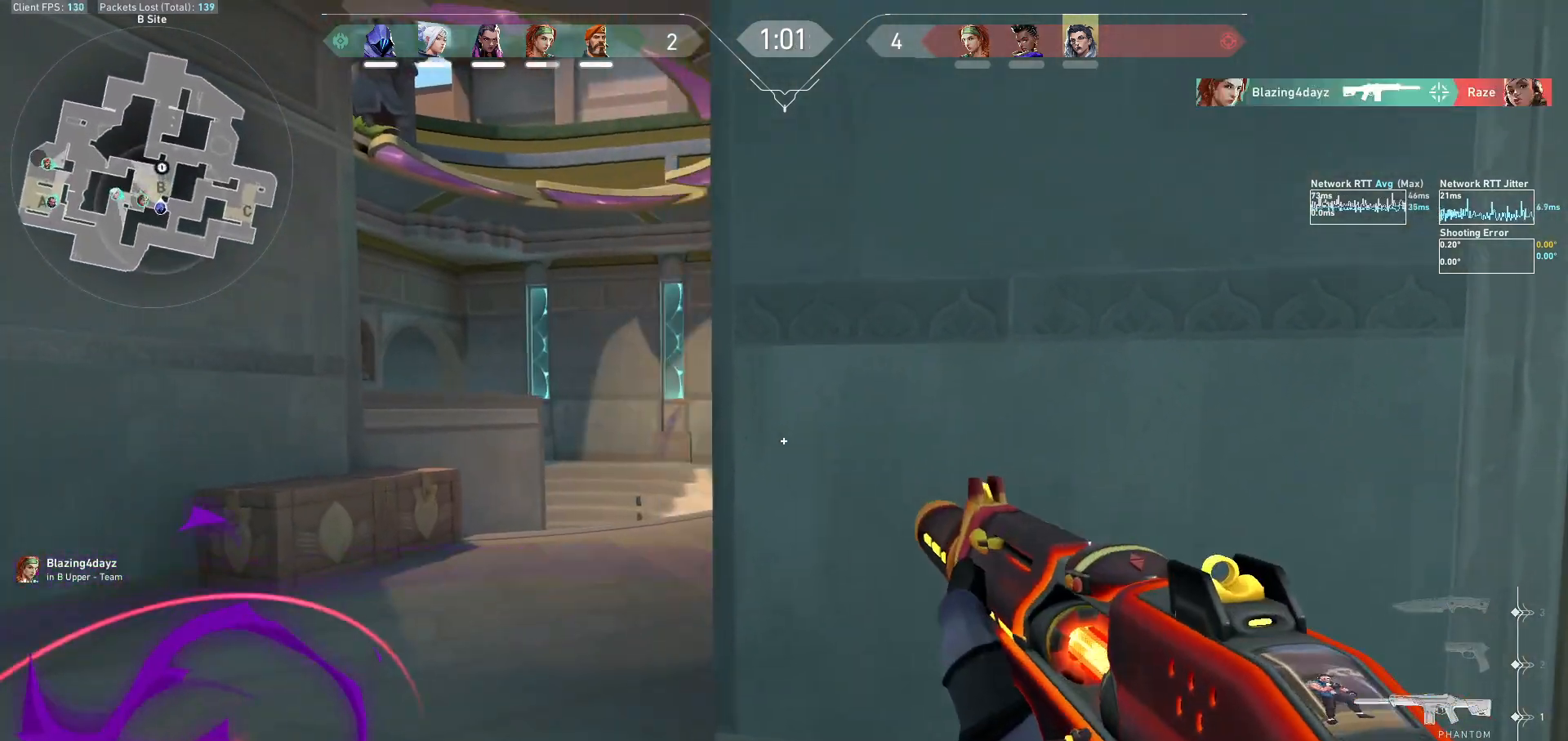
{"keys": ["a"], "mouse": [], "events": [[200, "a", "up"], [300, "a", "down"]]}
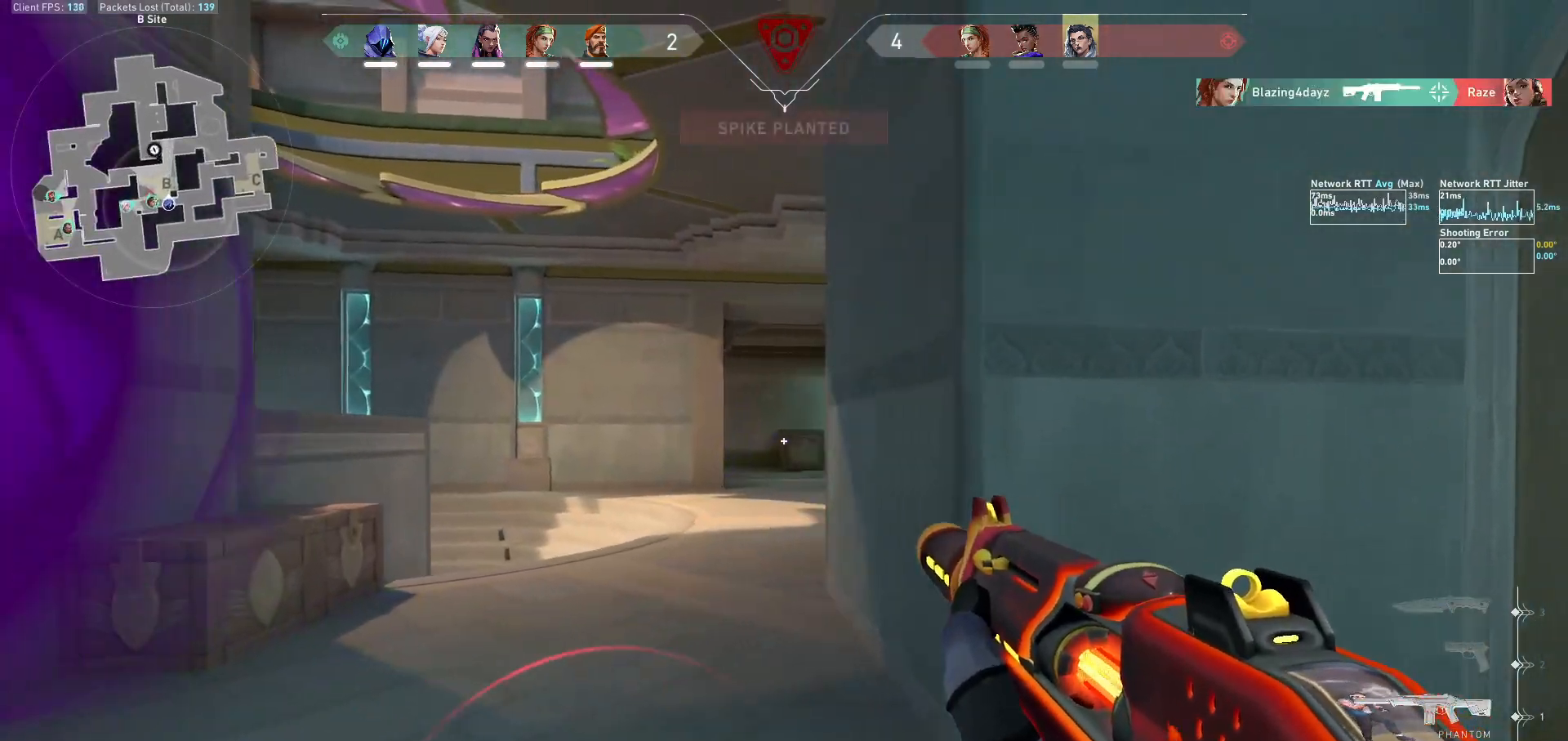
{"keys": ["d"], "mouse": [], "events": [[200, "a", "up"], [300, "d", "down"]]}
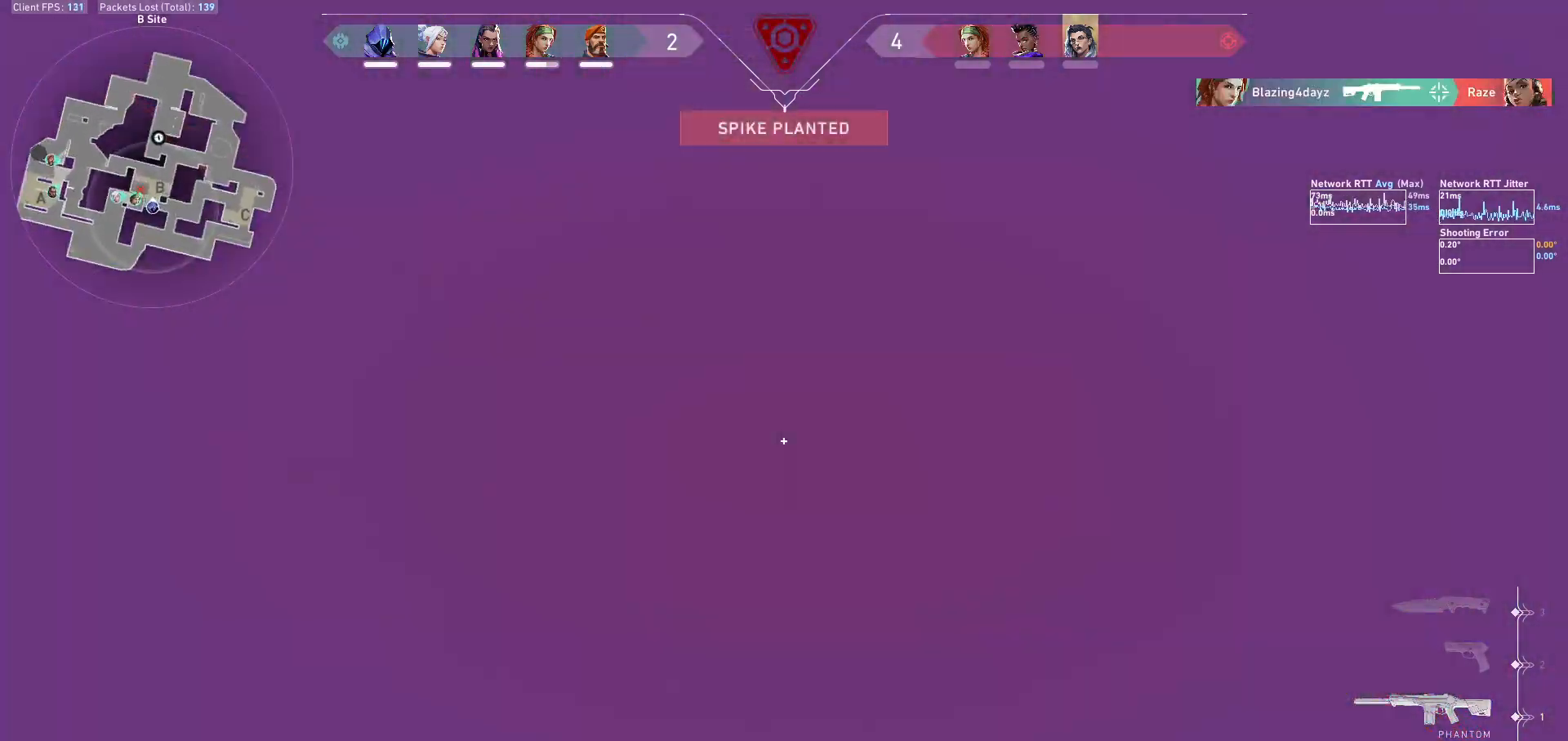
{"keys": [], "mouse": [], "events": [[300, "d", "up"], [367, "ctrl", "down"], [500, "ctrl", "up"]]}
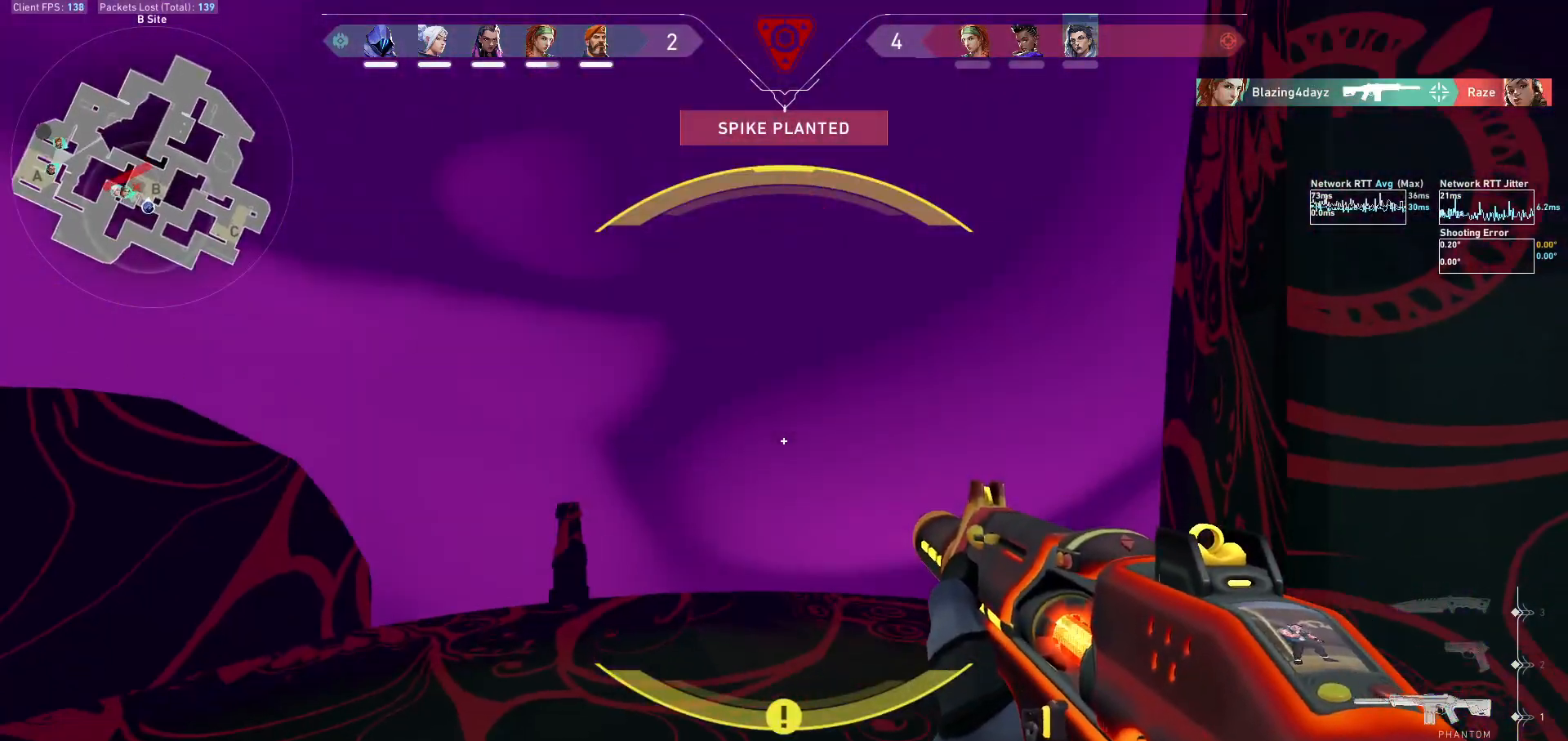
{"keys": ["d"], "mouse": [], "events": [[233, "d", "down"]]}
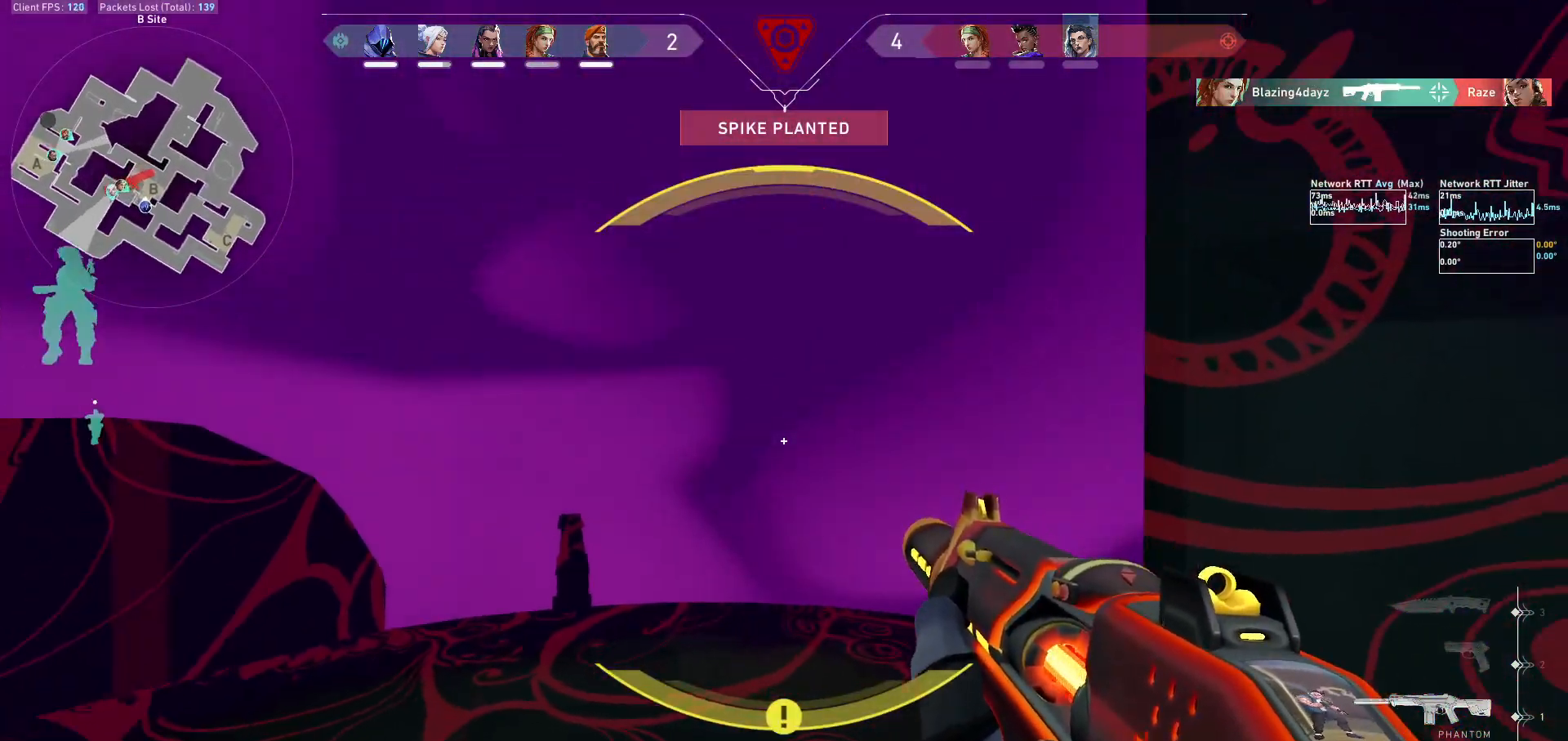
{"keys": [], "mouse": [], "events": [[100, "s", "down"], [400, "d", "up"], [400, "s", "up"]]}